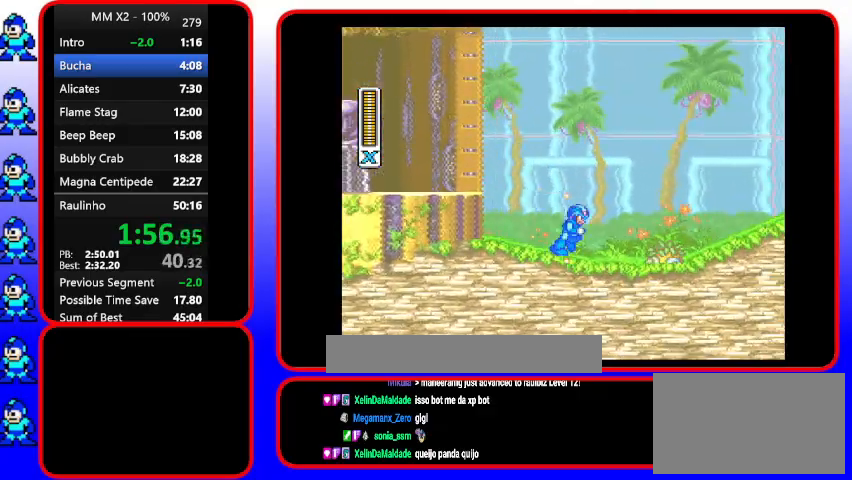
Gameplay with a controller (Nintendo layout); each line is a JSON object with the inputs held at the frame after it. "events" lists button and stick changes between this image and that frame as [ms after this image, input, new state], when the widget could be followed in between. Not read: L3 R3.
{"buttons": ["DPAD_RIGHT"], "events": [[267, "Y", "up"]]}
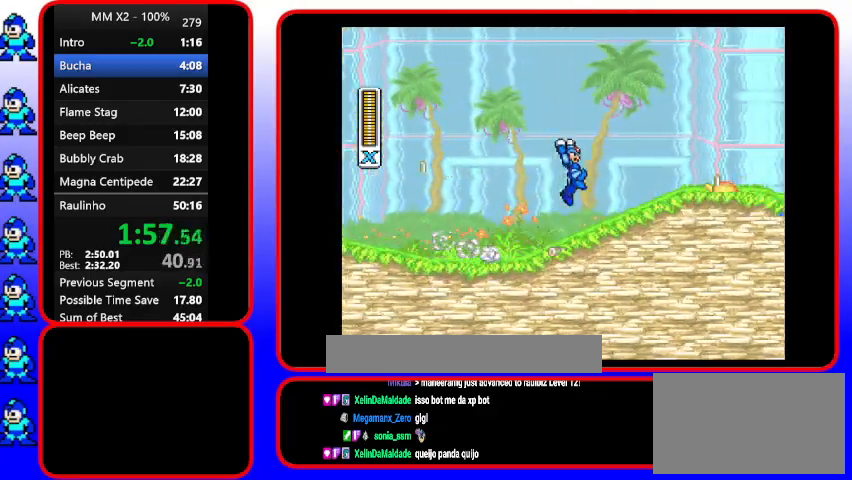
{"buttons": ["B", "DPAD_RIGHT"], "events": [[67, "B", "down"]]}
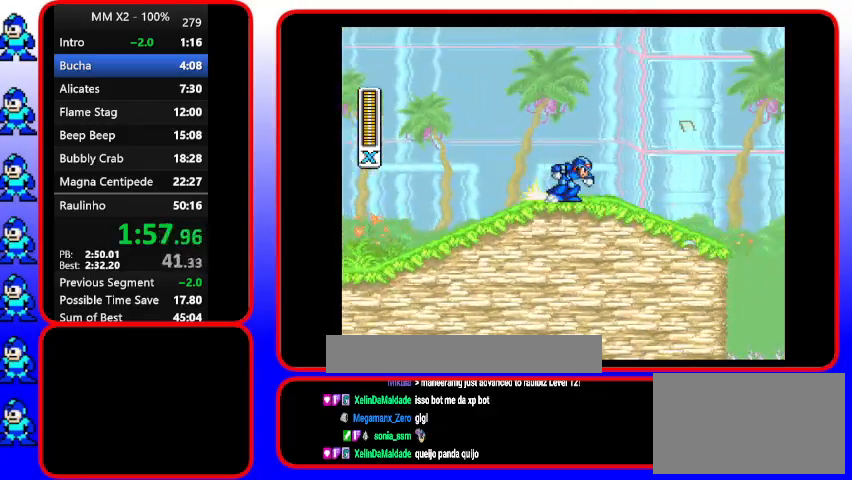
{"buttons": ["B", "DPAD_RIGHT"], "events": [[67, "B", "up"], [433, "B", "down"]]}
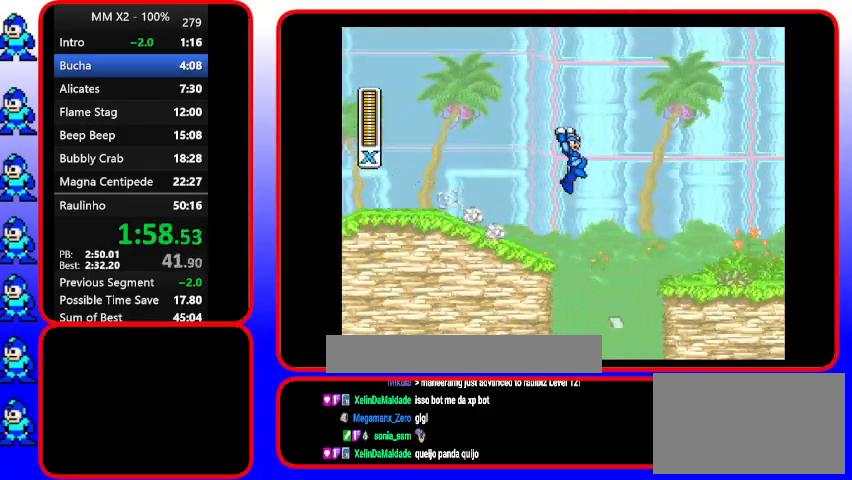
{"buttons": ["B", "DPAD_RIGHT"], "events": []}
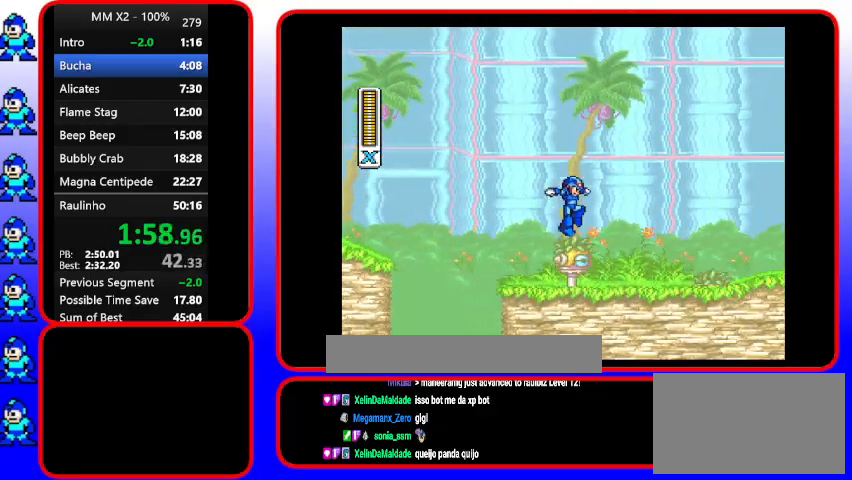
{"buttons": ["B", "DPAD_RIGHT"], "events": [[100, "B", "up"], [100, "DPAD_RIGHT", "up"], [267, "DPAD_RIGHT", "down"], [400, "B", "down"]]}
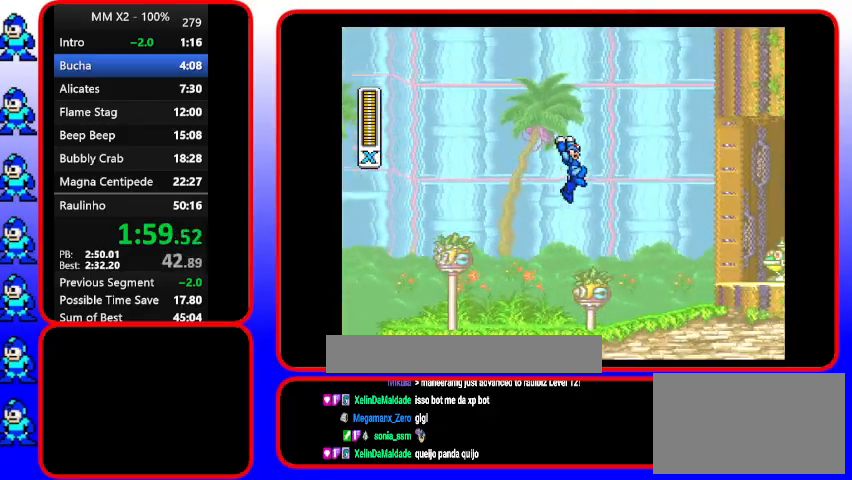
{"buttons": ["DPAD_RIGHT"], "events": [[233, "B", "up"], [233, "DPAD_RIGHT", "up"], [467, "DPAD_RIGHT", "down"]]}
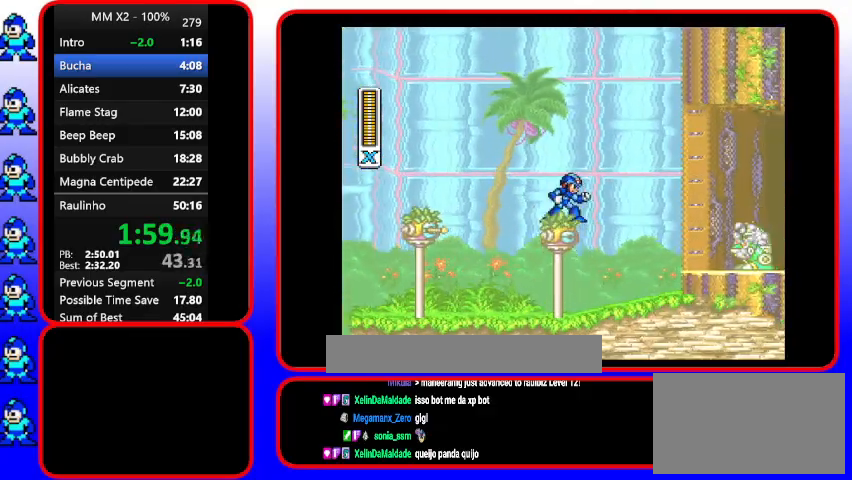
{"buttons": ["B", "DPAD_RIGHT"], "events": [[300, "B", "down"]]}
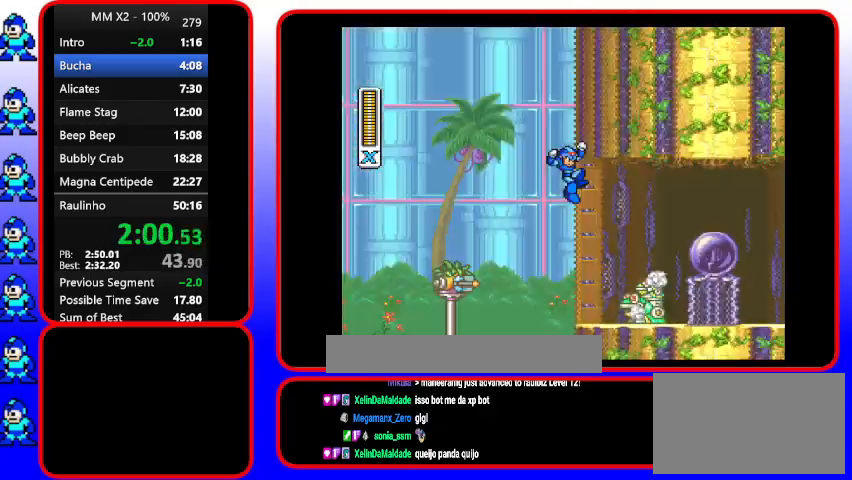
{"buttons": ["B", "Y", "DPAD_RIGHT"], "events": [[100, "B", "up"], [233, "B", "down"], [500, "Y", "down"]]}
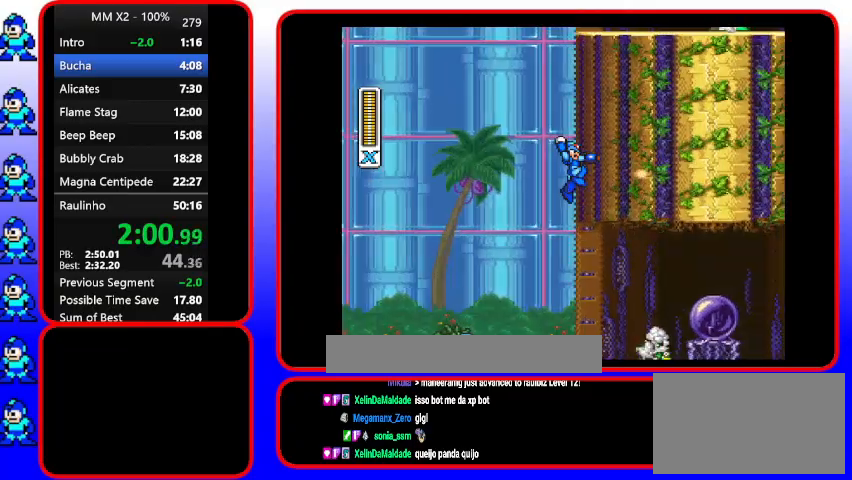
{"buttons": ["B", "Y", "DPAD_RIGHT"], "events": [[200, "B", "up"], [333, "B", "down"]]}
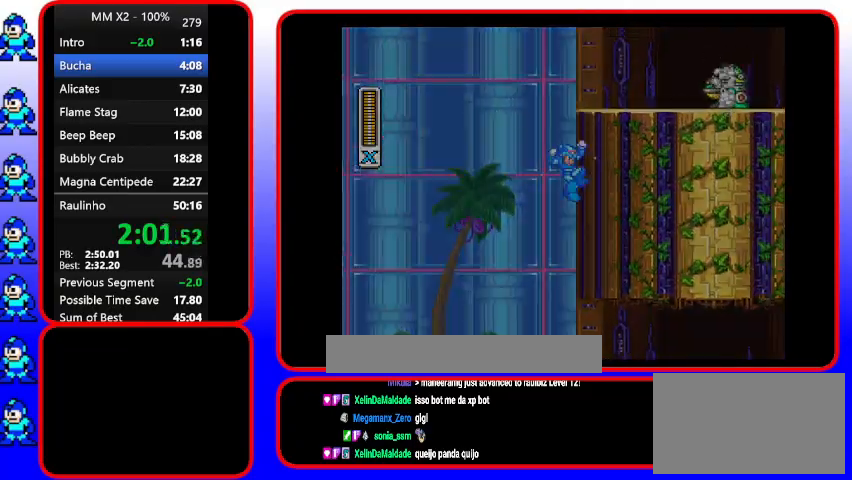
{"buttons": ["B", "Y", "DPAD_RIGHT"], "events": [[67, "B", "up"], [200, "B", "down"]]}
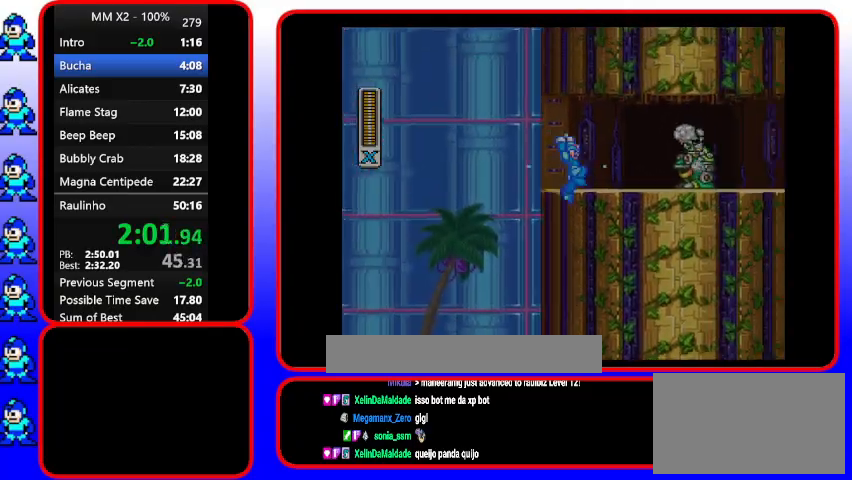
{"buttons": ["Y", "DPAD_RIGHT"], "events": [[233, "B", "up"]]}
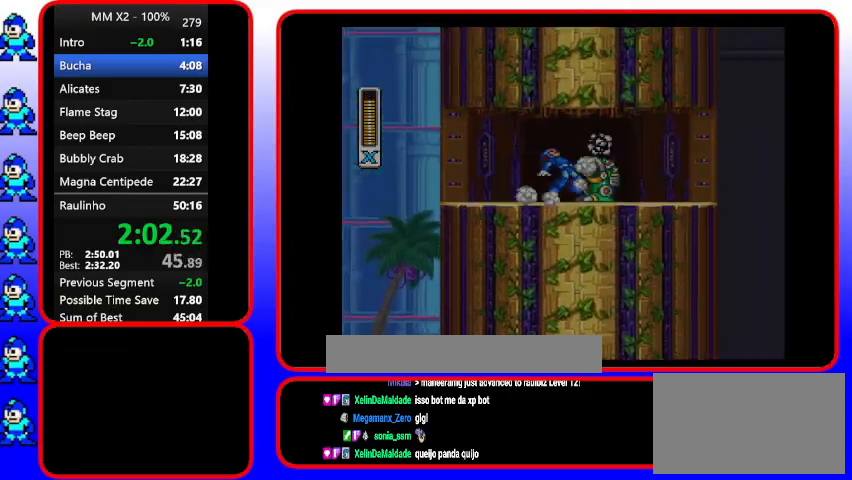
{"buttons": ["Y"], "events": [[33, "Y", "up"], [167, "Y", "down"], [300, "DPAD_RIGHT", "up"]]}
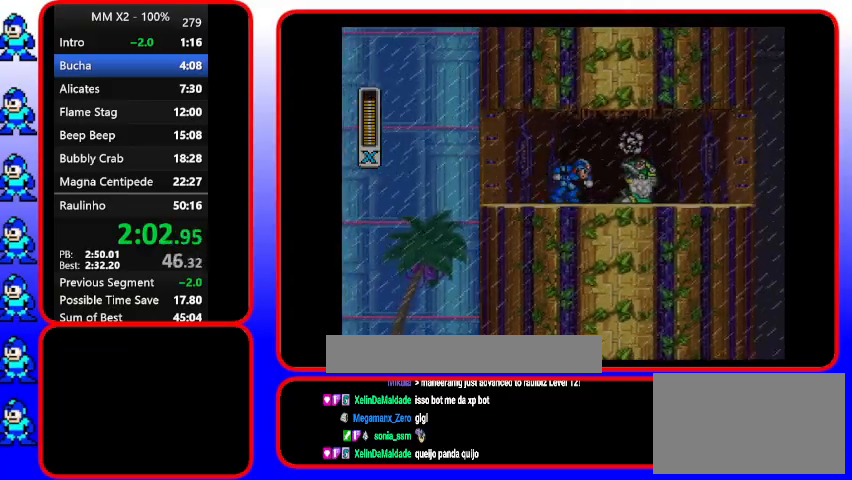
{"buttons": ["Y", "DPAD_RIGHT"], "events": [[100, "Y", "up"], [267, "DPAD_RIGHT", "down"], [400, "Y", "down"]]}
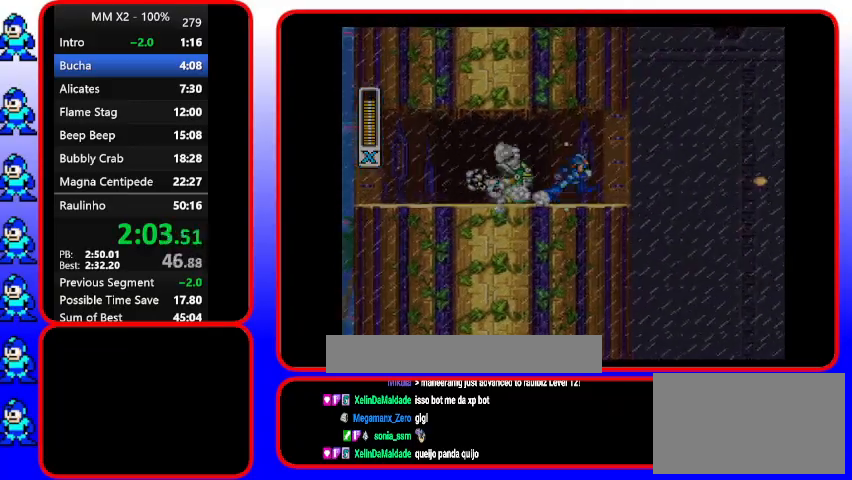
{"buttons": ["B", "Y", "DPAD_RIGHT"], "events": [[400, "B", "down"]]}
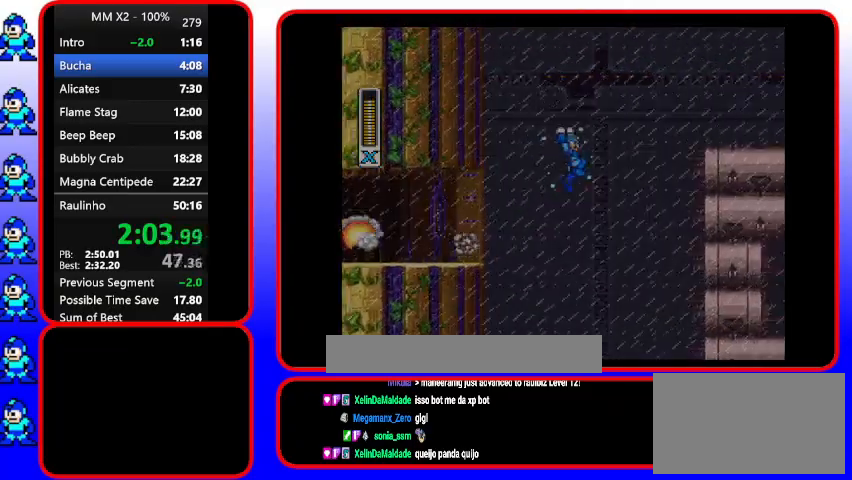
{"buttons": ["Y", "DPAD_RIGHT"], "events": [[467, "B", "up"]]}
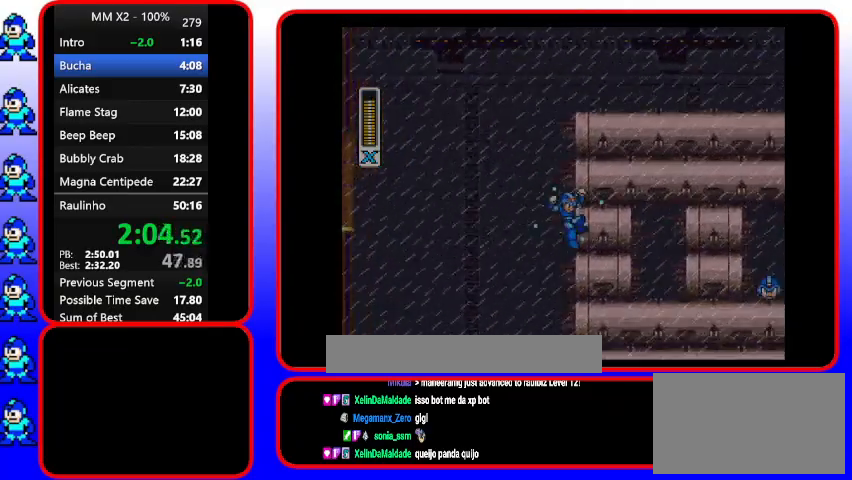
{"buttons": ["B", "Y", "DPAD_RIGHT"], "events": [[233, "B", "down"]]}
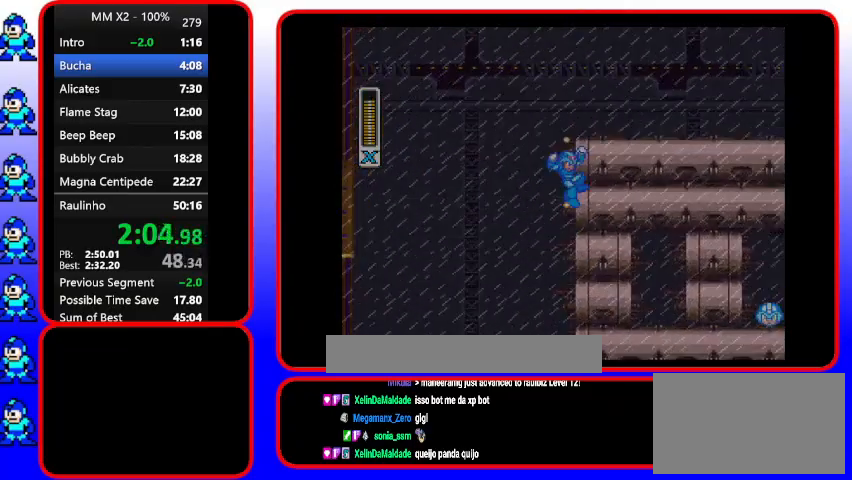
{"buttons": ["B", "Y", "DPAD_RIGHT"], "events": [[33, "B", "up"], [167, "B", "down"]]}
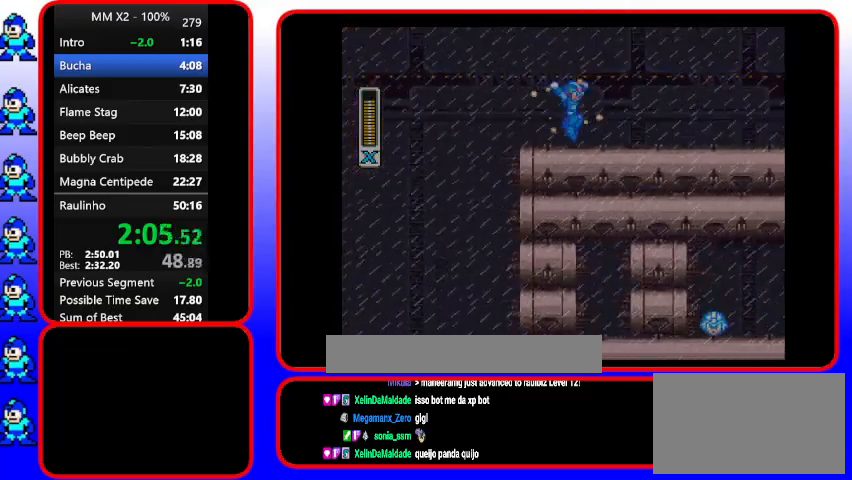
{"buttons": ["DPAD_RIGHT"], "events": [[267, "B", "up"], [400, "Y", "up"]]}
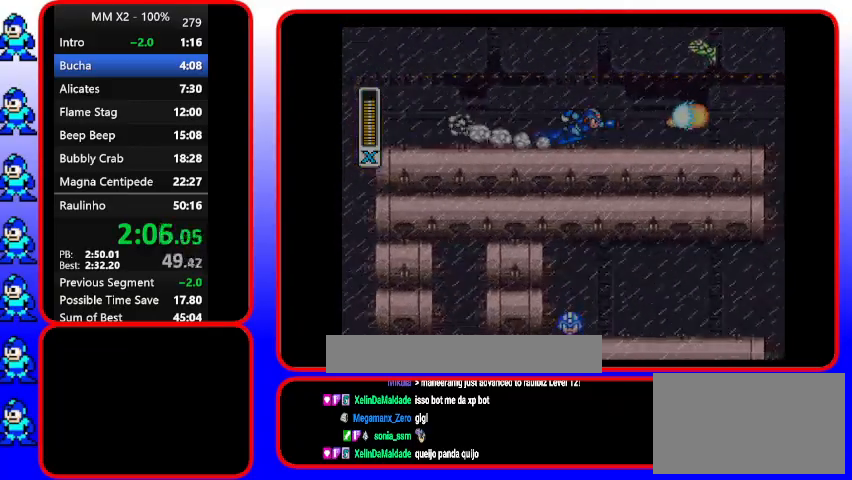
{"buttons": ["Y", "DPAD_RIGHT"], "events": [[200, "Y", "down"]]}
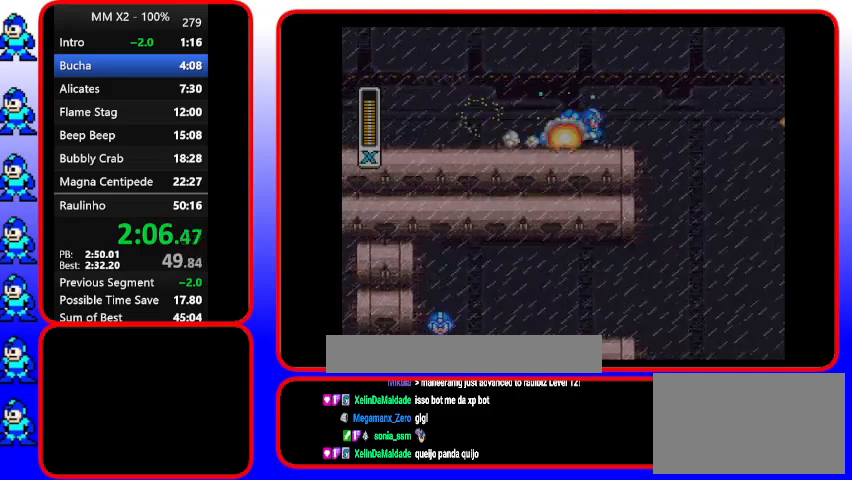
{"buttons": ["B", "Y", "DPAD_RIGHT"], "events": [[400, "B", "down"]]}
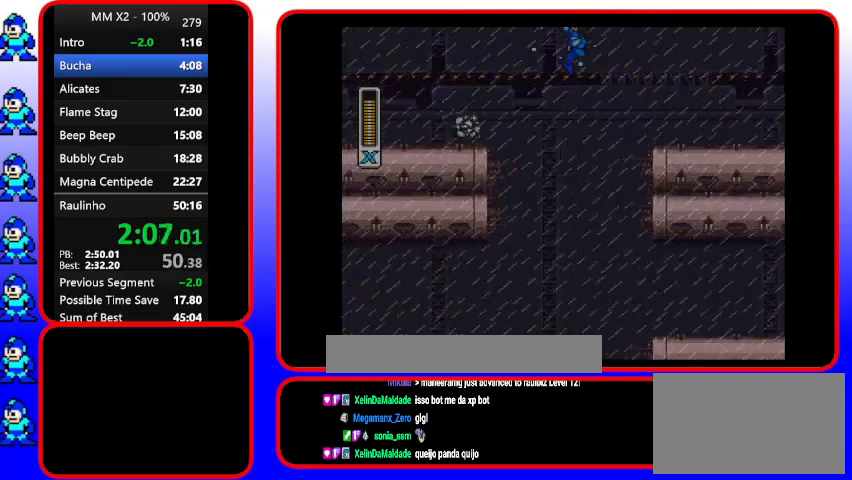
{"buttons": ["B", "Y", "DPAD_RIGHT"], "events": []}
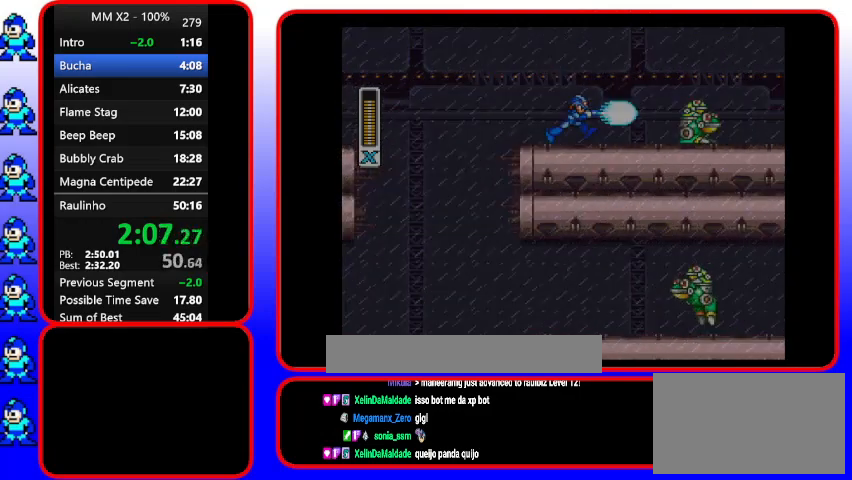
{"buttons": ["B", "Y", "DPAD_RIGHT"], "events": []}
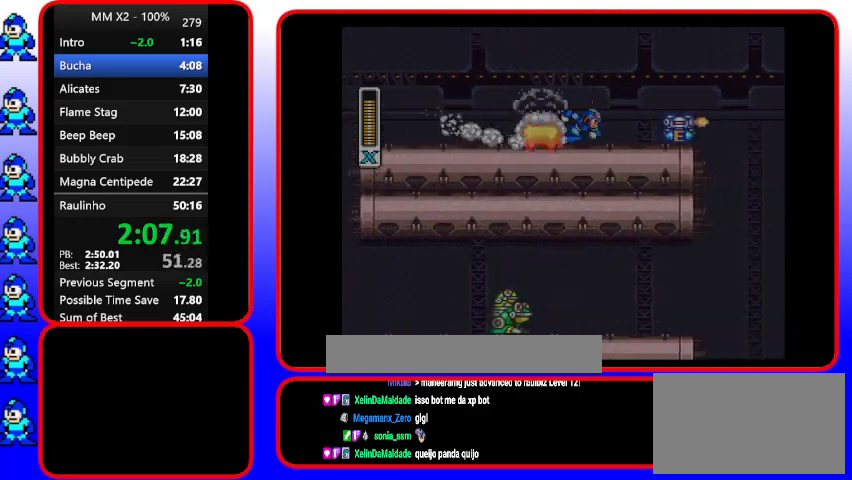
{"buttons": ["Y", "DPAD_RIGHT"], "events": [[33, "B", "up"], [33, "Y", "up"], [200, "Y", "down"]]}
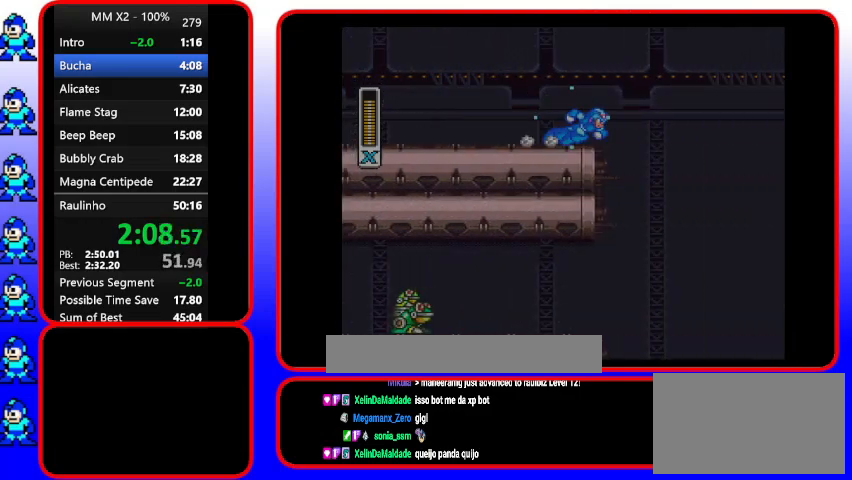
{"buttons": ["Y", "DPAD_RIGHT"], "events": []}
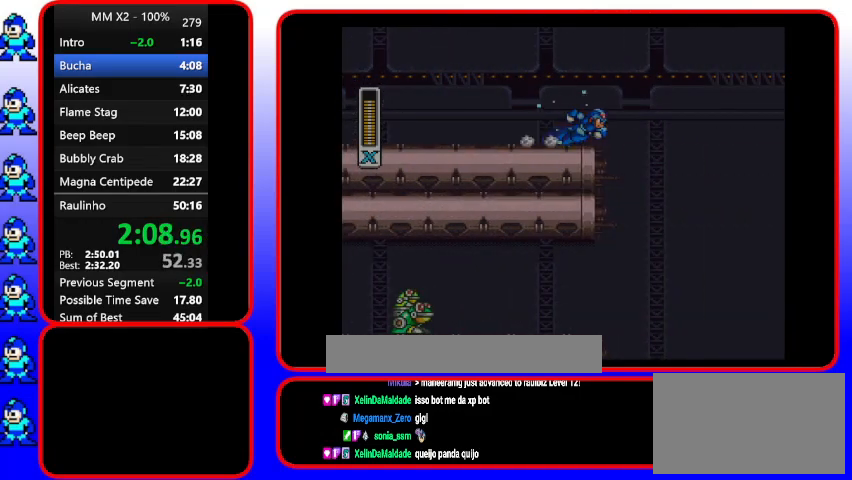
{"buttons": ["Y", "DPAD_RIGHT"], "events": []}
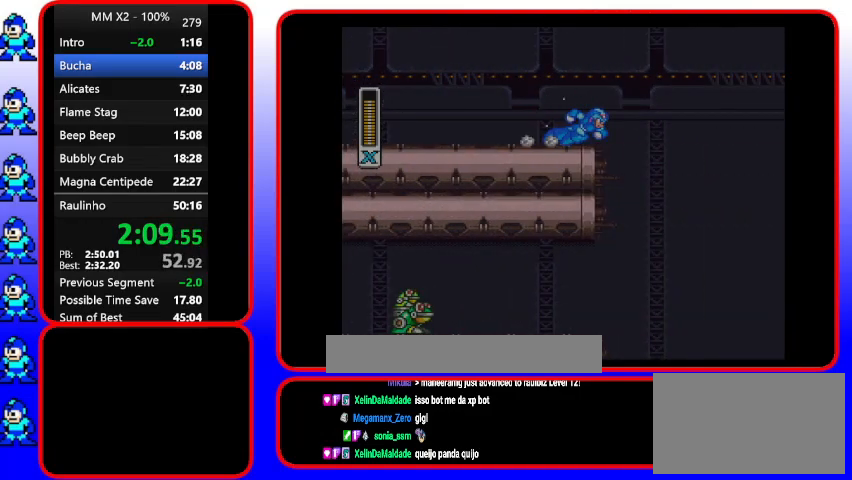
{"buttons": ["Y", "DPAD_RIGHT"], "events": []}
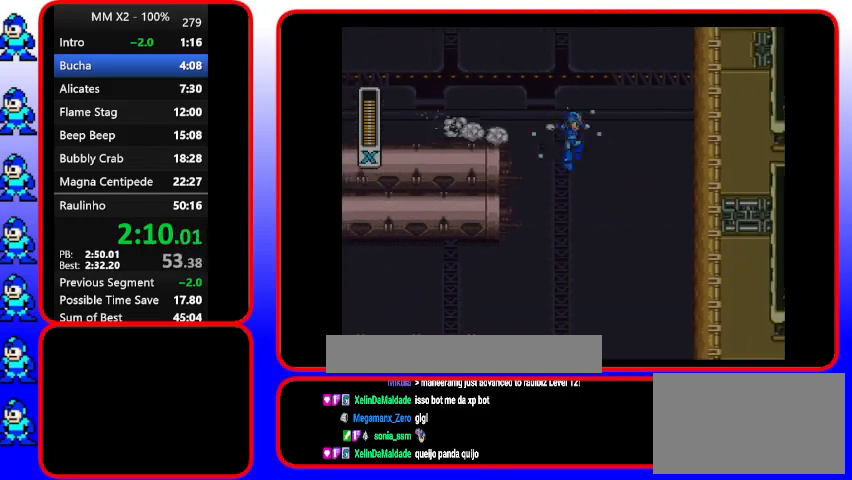
{"buttons": ["Y"], "events": [[467, "DPAD_RIGHT", "up"]]}